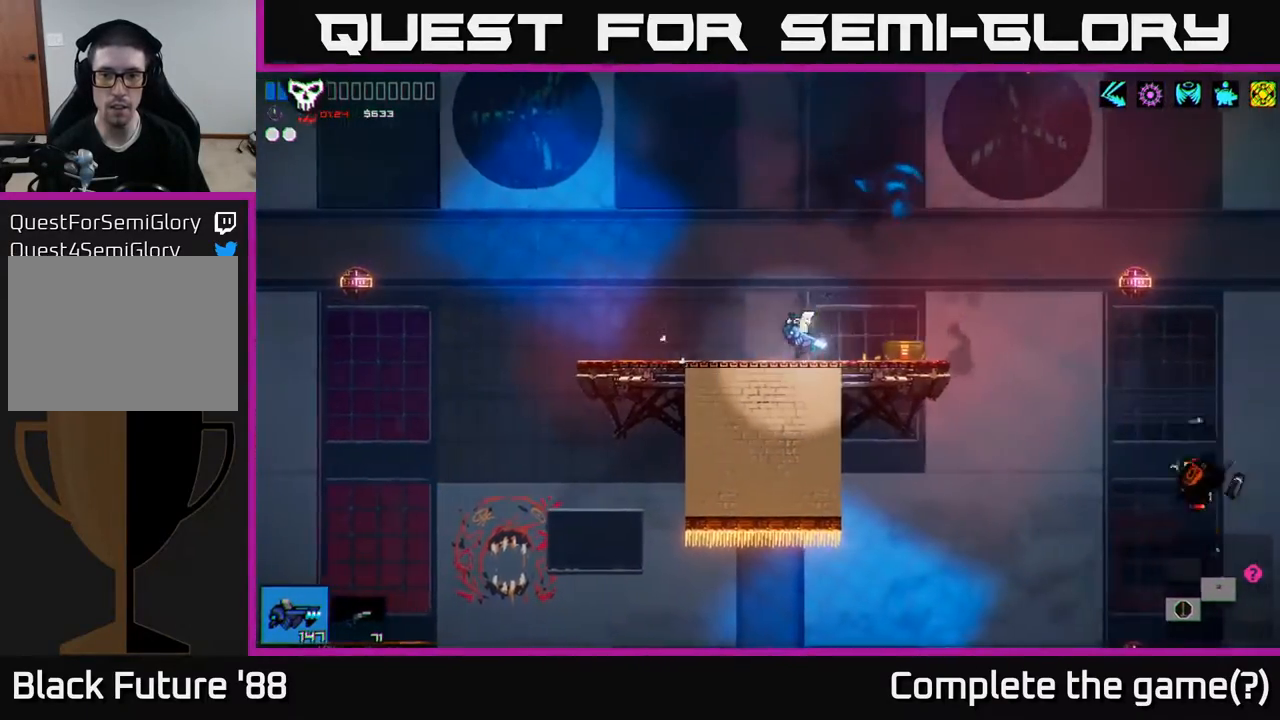
Gameplay with a controller (Xbox layout); each line is a JSON object with the inputs held at the frame after it. "events" lists button and stick changes between this image and that frame as [ms after this image, input, new state], when the widget could be followed in between.
{"buttons": ["A"], "left_stick": "right", "right_stick": "center", "events": [[283, "Y", "down"], [367, "Y", "up"], [483, "A", "down"]]}
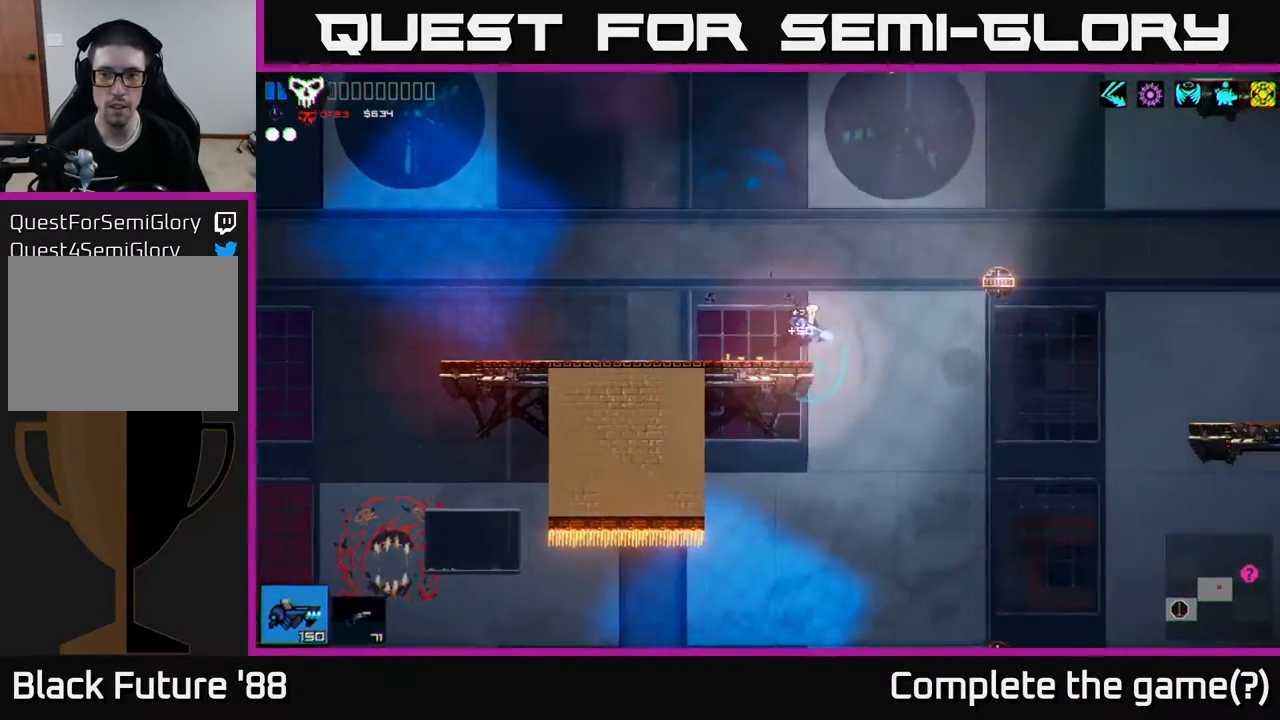
{"buttons": [], "left_stick": "left", "right_stick": "center", "events": [[33, "left_stick", "left"], [150, "A", "up"], [150, "left_stick", "center"], [250, "left_stick", "left"], [250, "right_stick", "right"], [500, "right_stick", "center"]]}
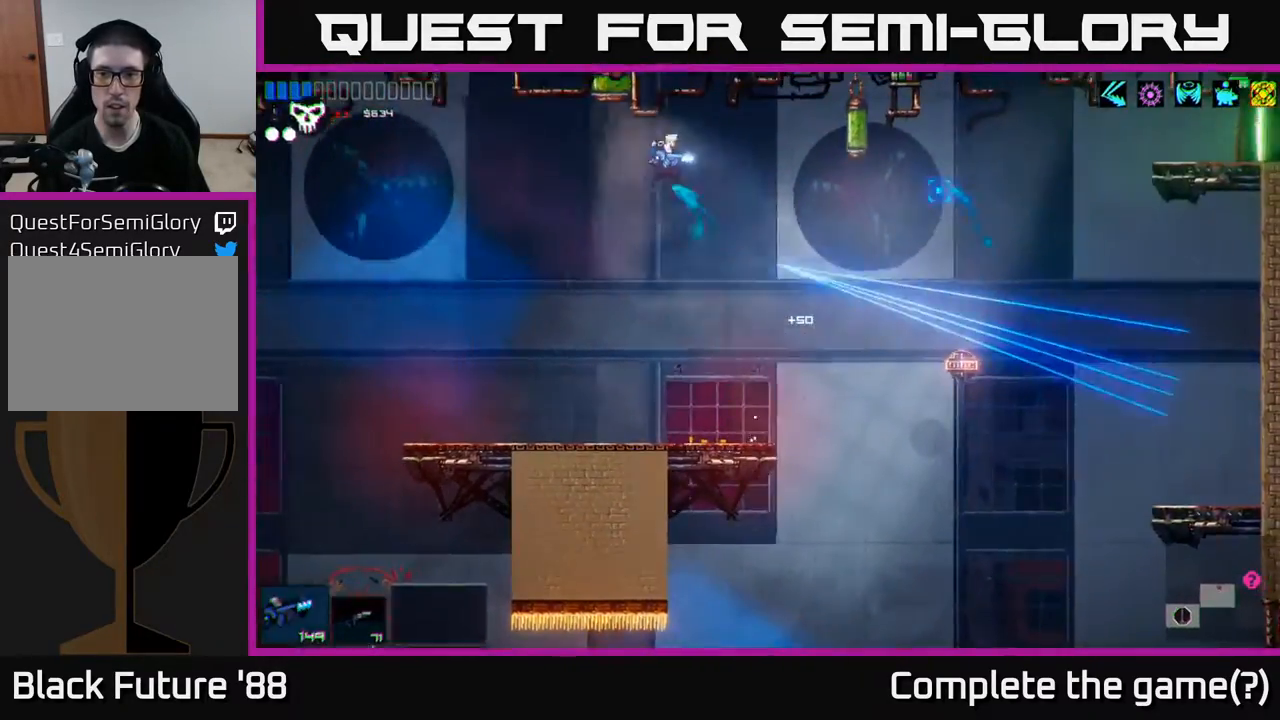
{"buttons": [], "left_stick": "center", "right_stick": "center", "events": [[67, "left_stick", "center"], [183, "left_stick", "right"], [450, "left_stick", "center"]]}
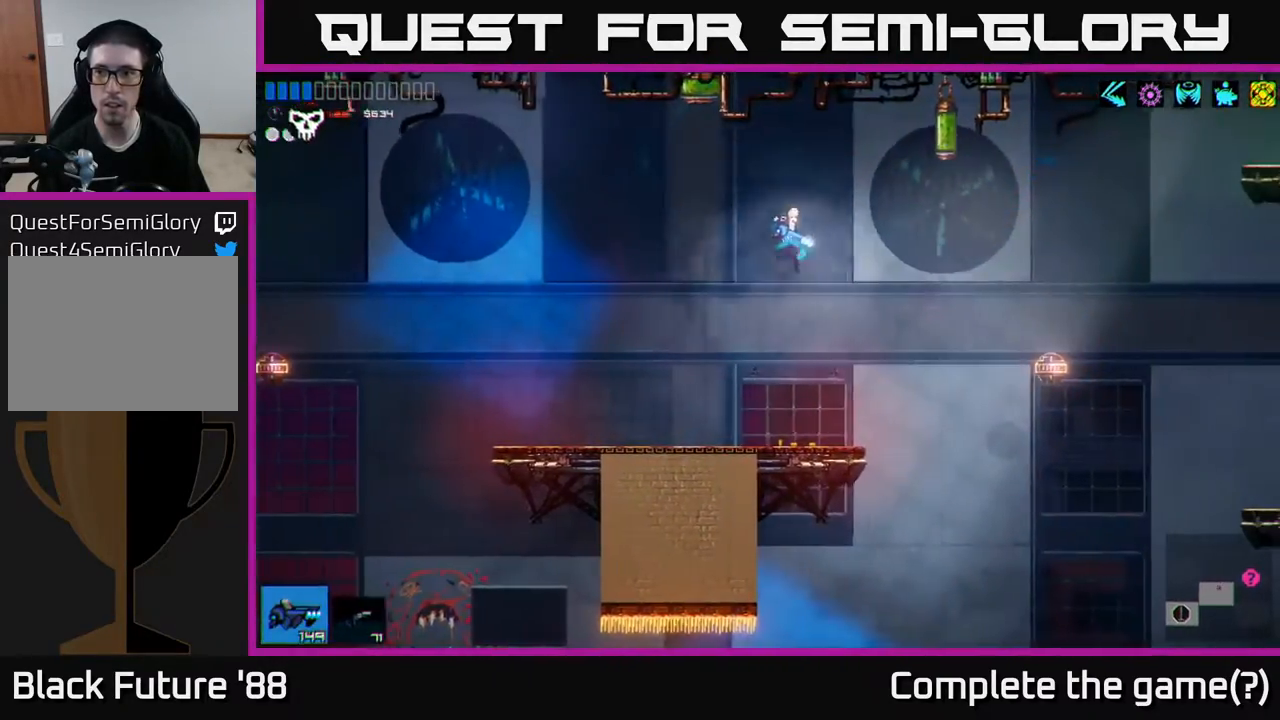
{"buttons": [], "left_stick": "left", "right_stick": "center", "events": [[100, "right_stick", "right"], [183, "left_stick", "left"], [250, "right_stick", "center"]]}
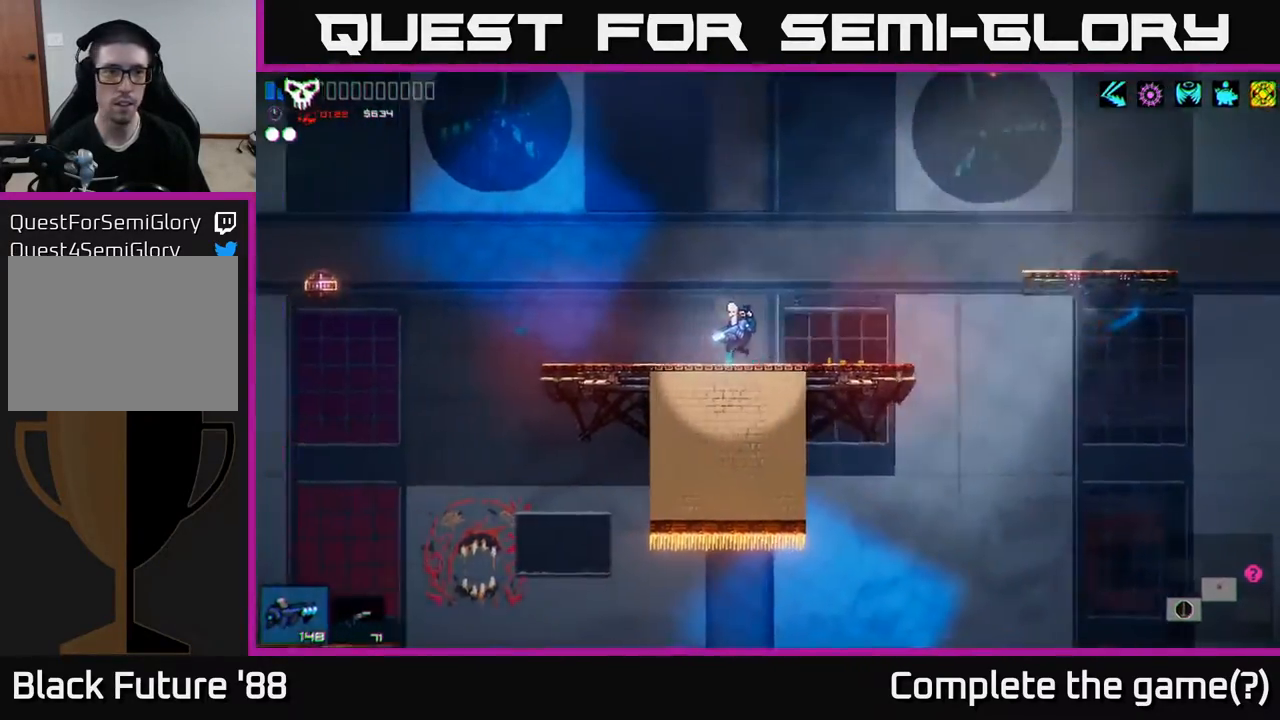
{"buttons": [], "left_stick": "center", "right_stick": "left", "events": [[383, "right_stick", "left"], [500, "left_stick", "center"]]}
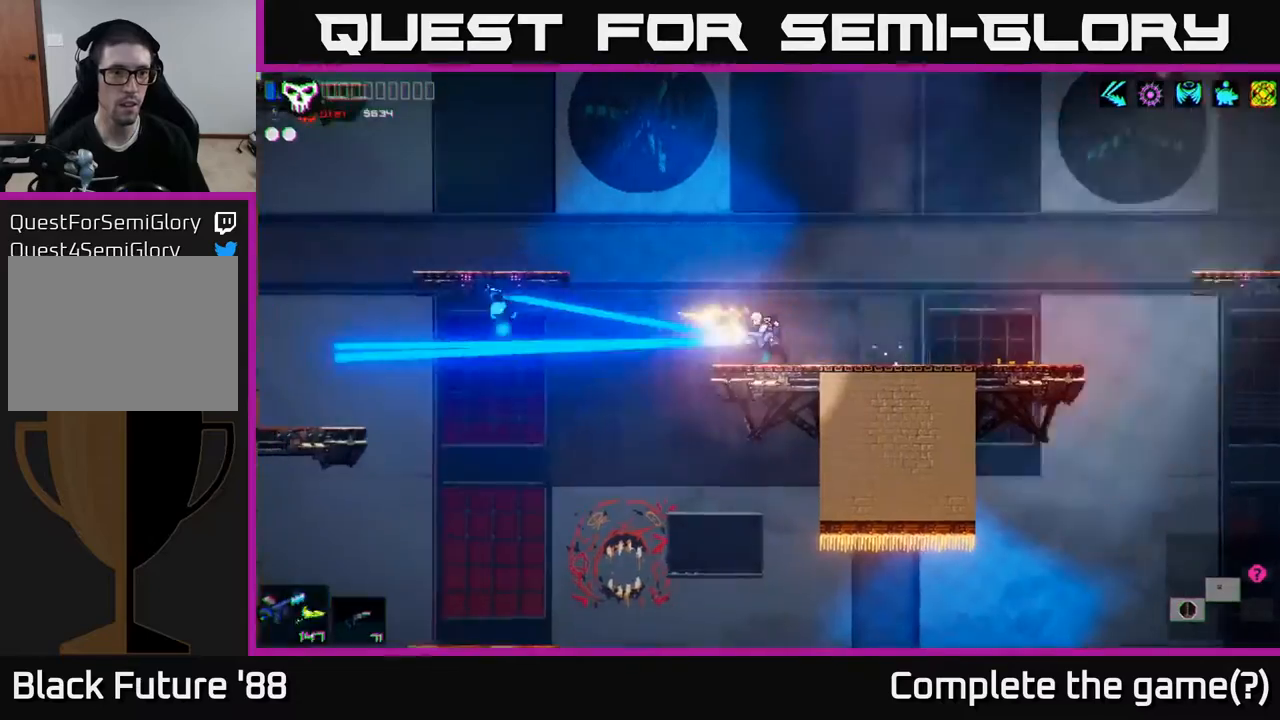
{"buttons": ["A"], "left_stick": "left", "right_stick": "center", "events": [[167, "right_stick", "center"], [183, "left_stick", "left"], [267, "A", "down"]]}
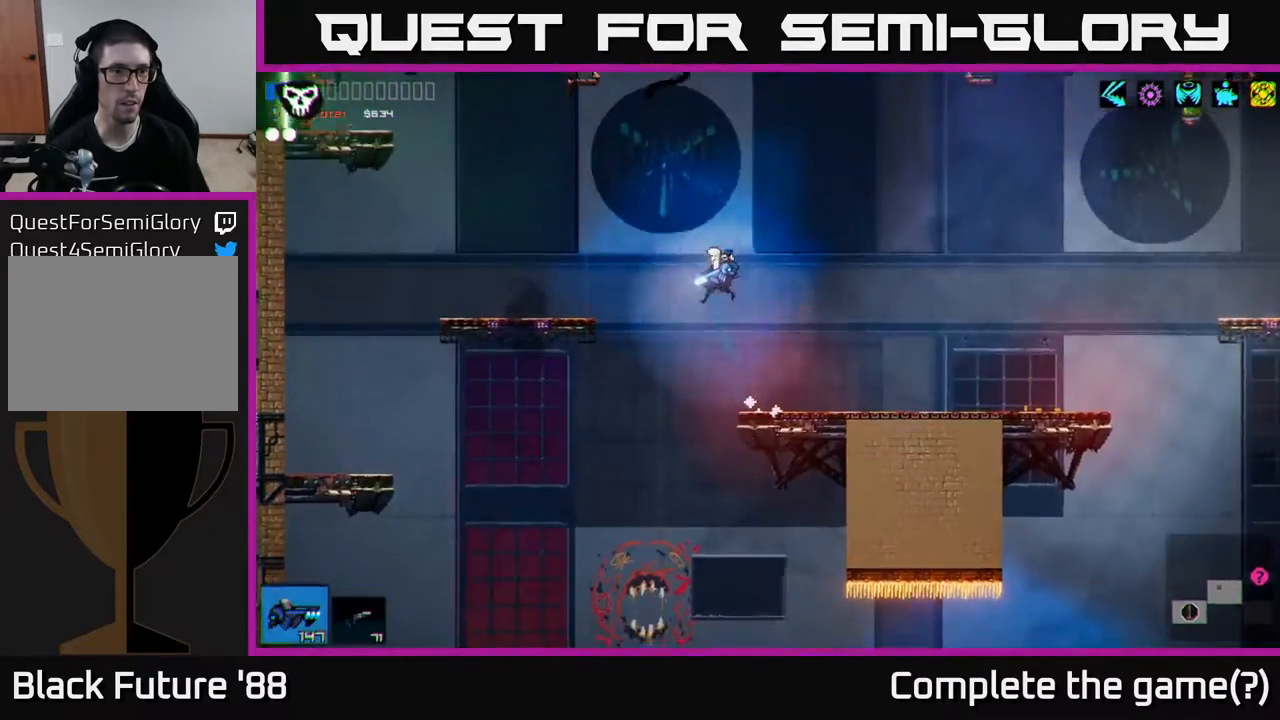
{"buttons": [], "left_stick": "left", "right_stick": "center", "events": [[67, "A", "up"]]}
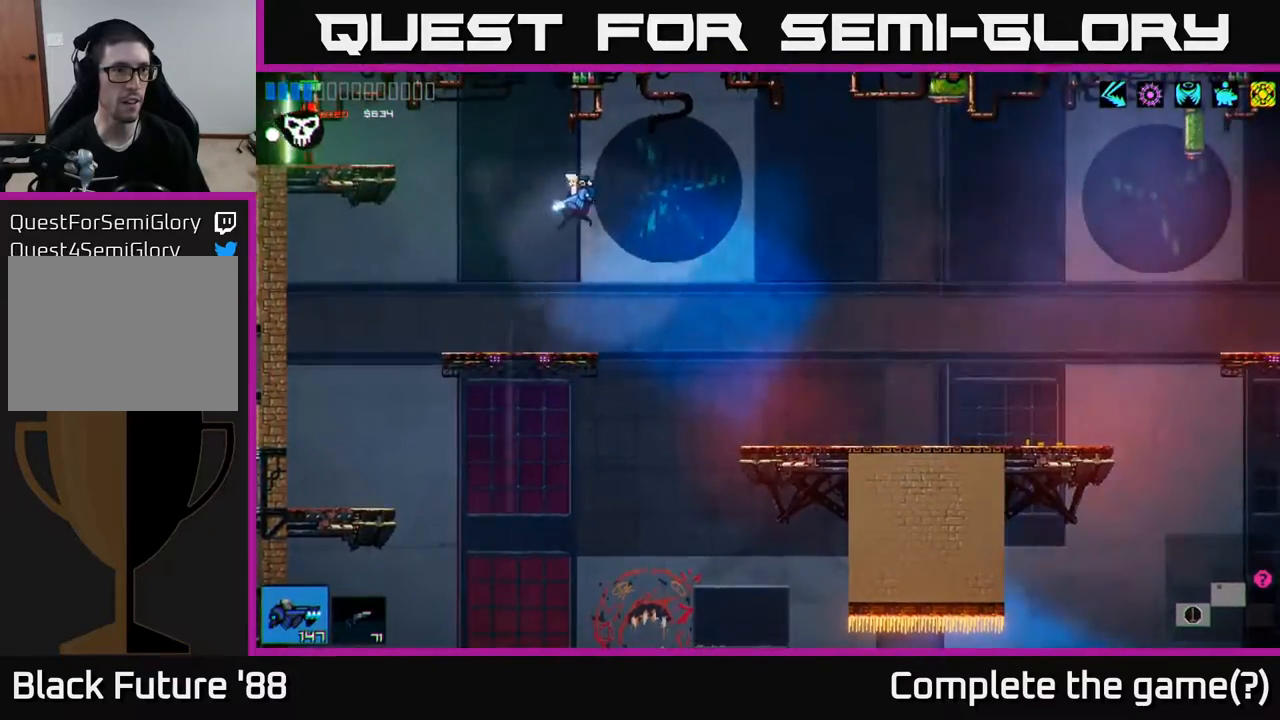
{"buttons": [], "left_stick": "left", "right_stick": "center", "events": [[67, "left_stick", "center"], [317, "A", "down"], [400, "left_stick", "left"], [467, "A", "up"]]}
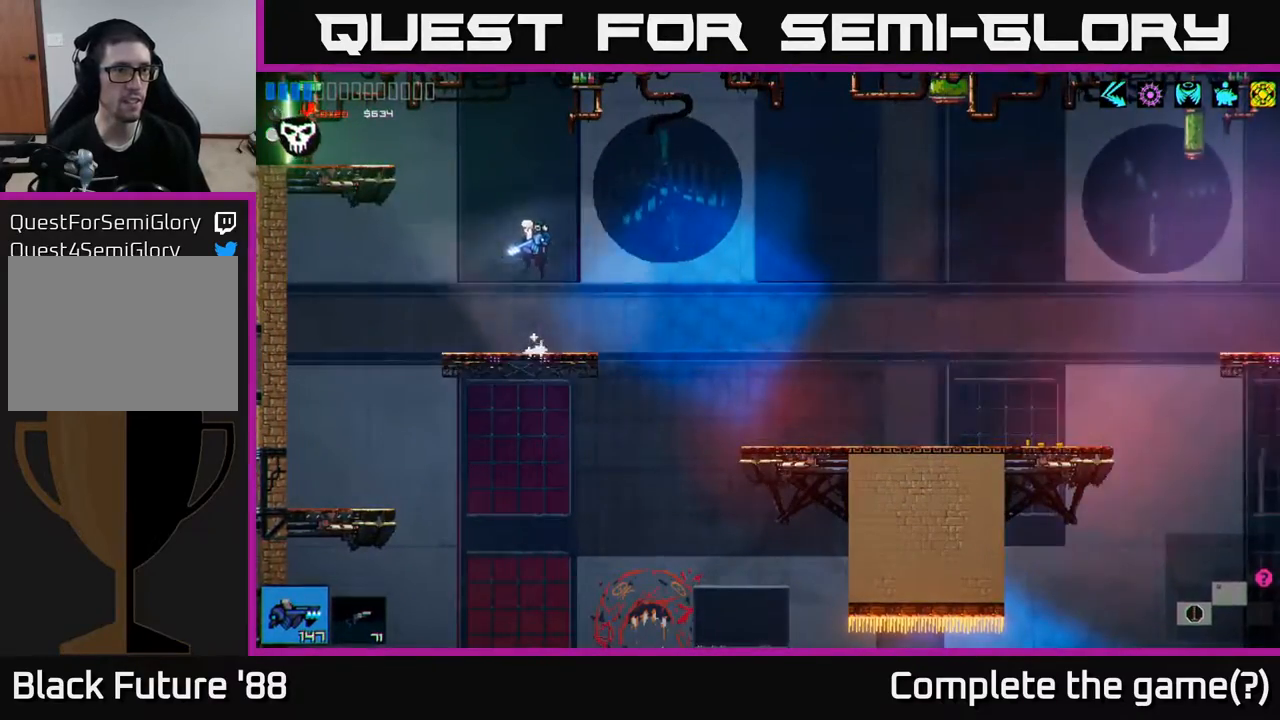
{"buttons": [], "left_stick": "left", "right_stick": "center", "events": [[50, "A", "down"], [283, "A", "up"]]}
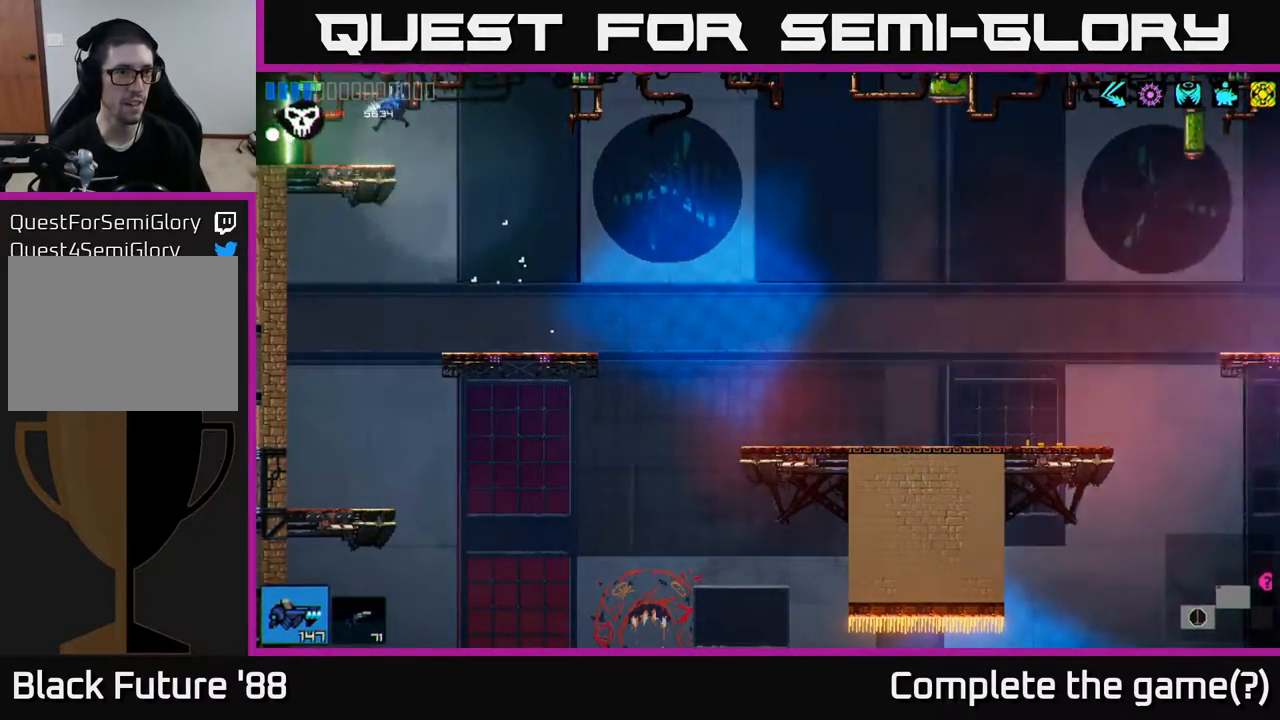
{"buttons": [], "left_stick": "left", "right_stick": "center", "events": []}
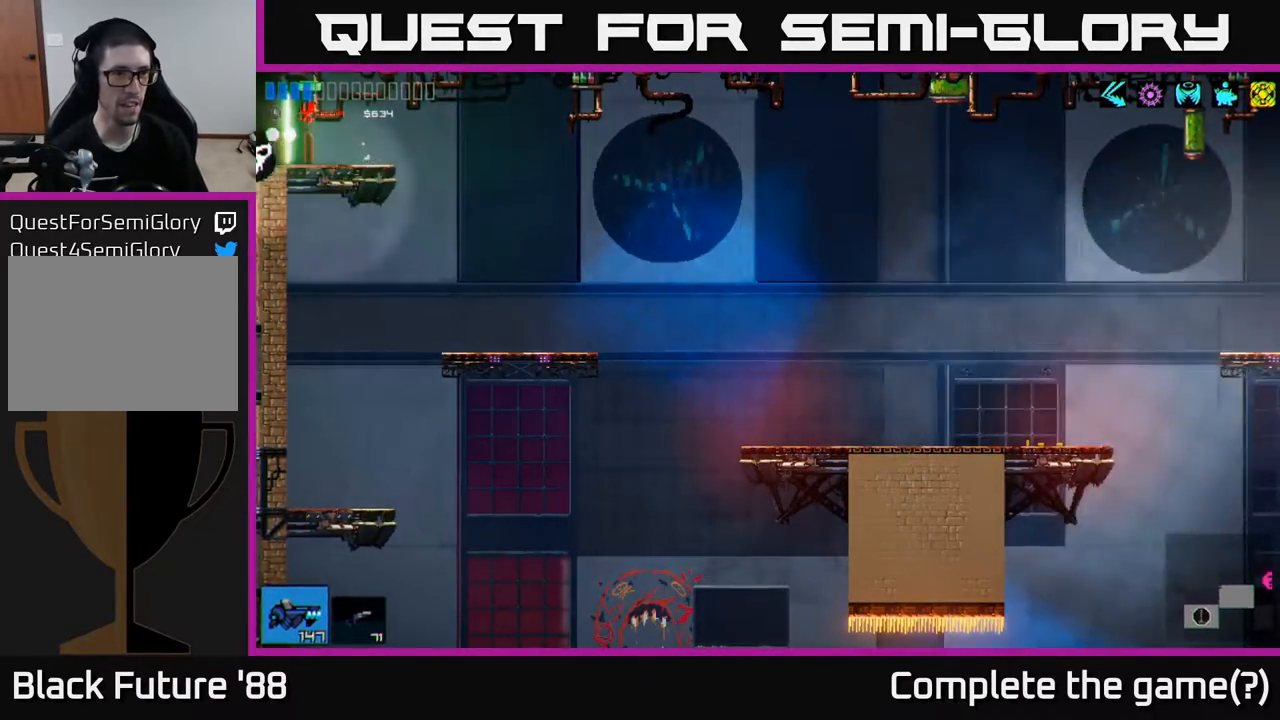
{"buttons": [], "left_stick": "left", "right_stick": "center", "events": []}
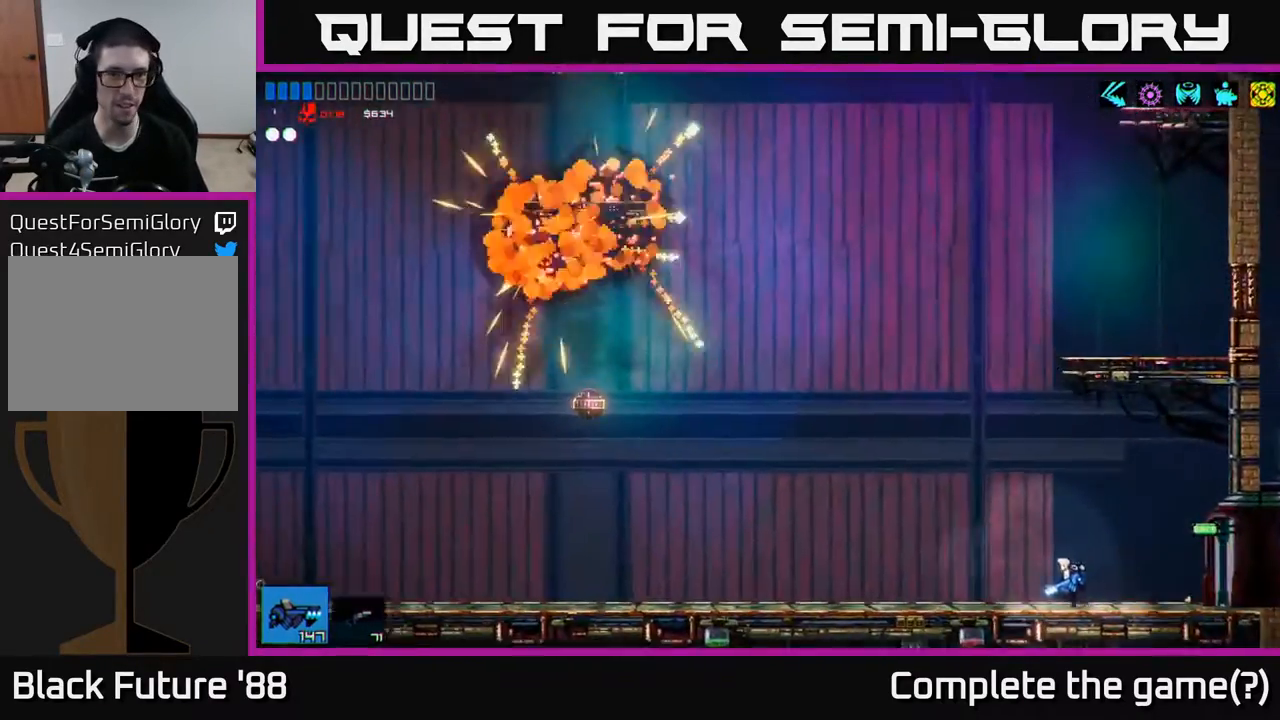
{"buttons": [], "left_stick": "left", "right_stick": "center", "events": [[267, "R2", "down"], [367, "R2", "up"]]}
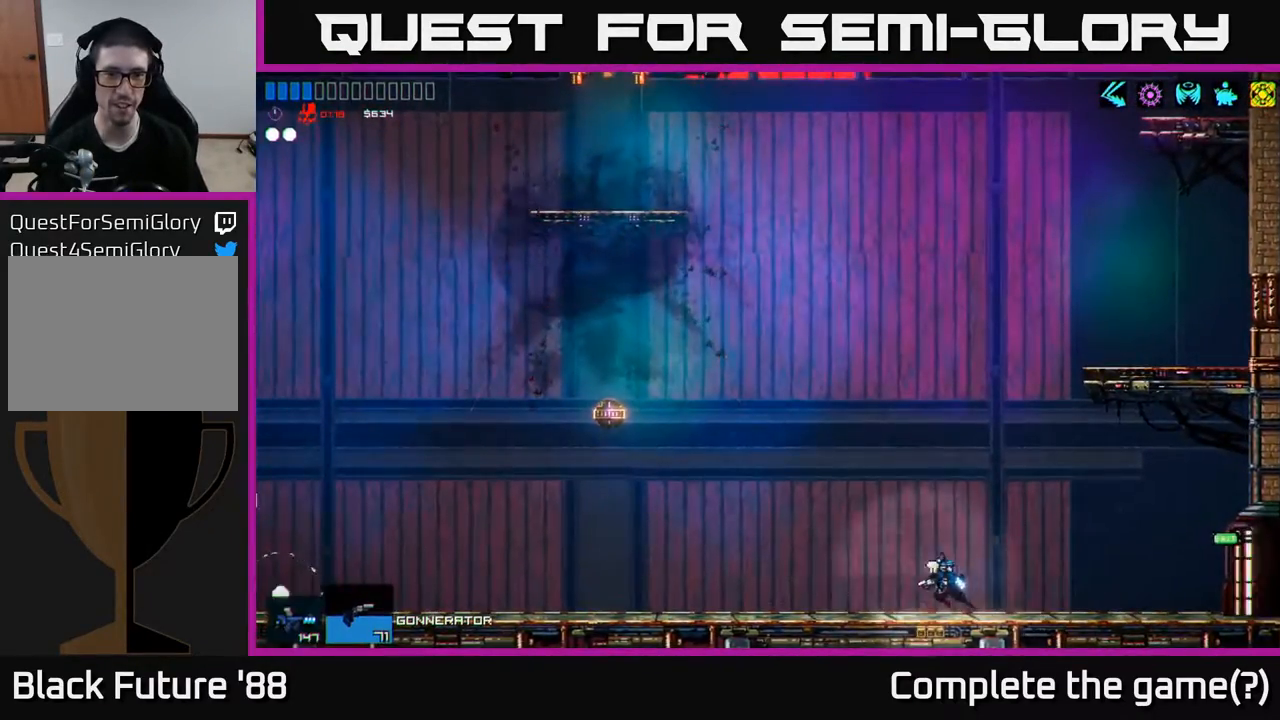
{"buttons": [], "left_stick": "left", "right_stick": "left", "events": [[67, "A", "down"], [217, "A", "up"], [467, "right_stick", "left"]]}
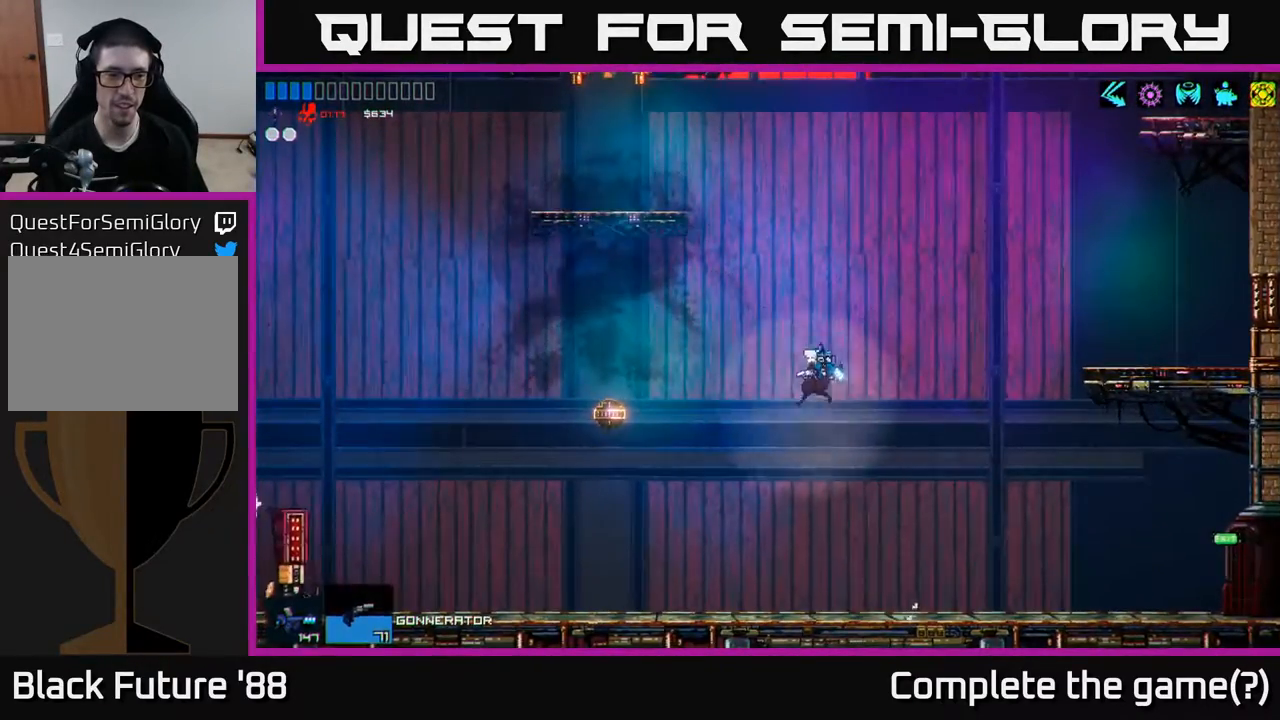
{"buttons": [], "left_stick": "left", "right_stick": "left", "events": []}
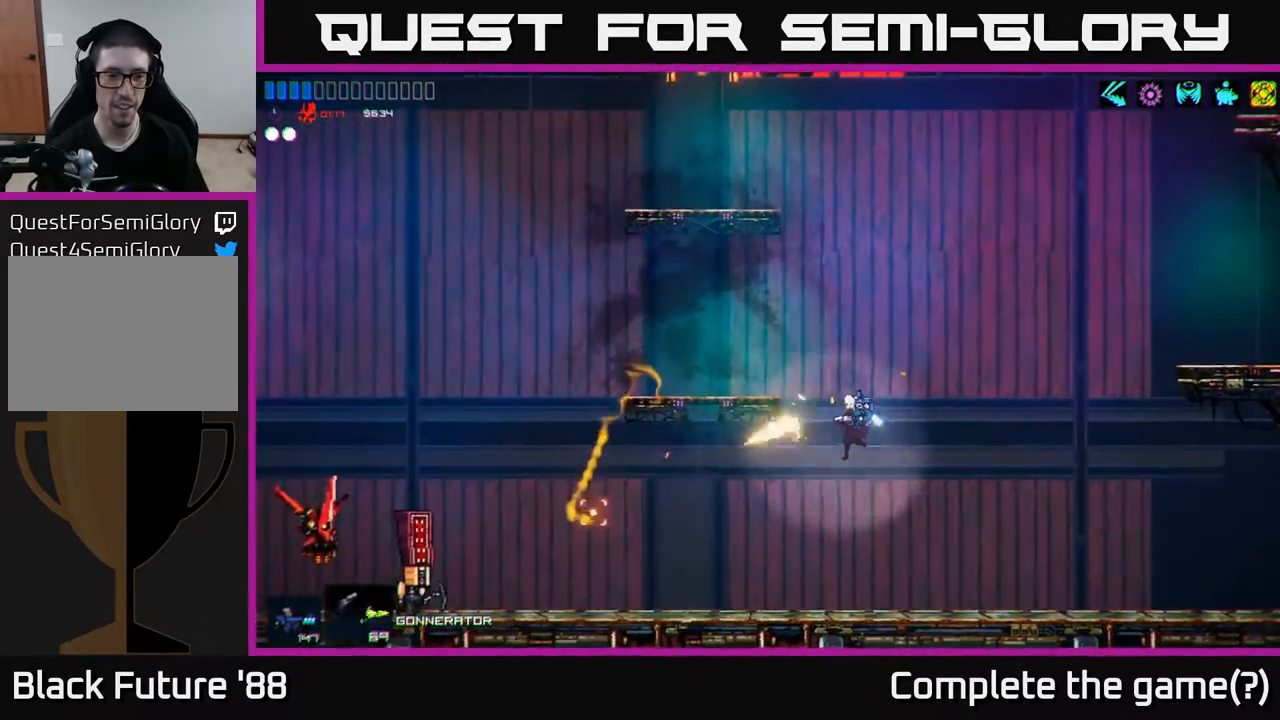
{"buttons": [], "left_stick": "left", "right_stick": "left", "events": []}
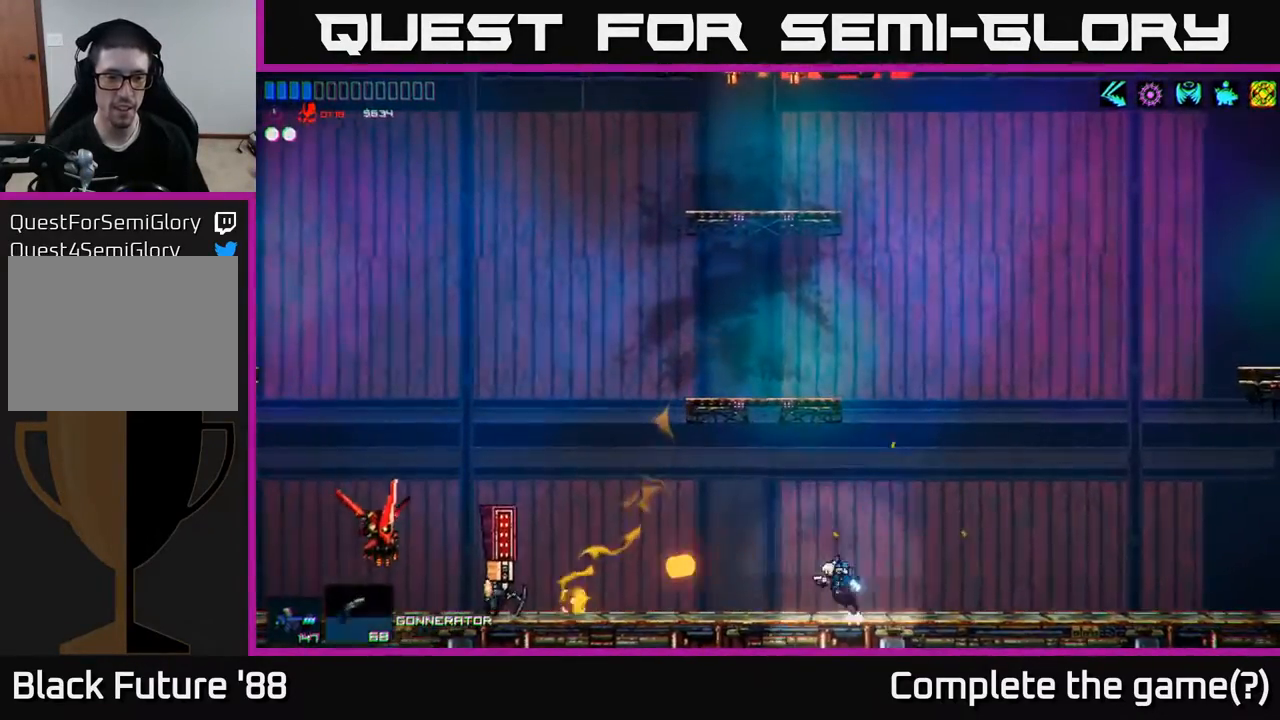
{"buttons": [], "left_stick": "left", "right_stick": "left", "events": [[100, "left_stick", "center"], [183, "left_stick", "left"]]}
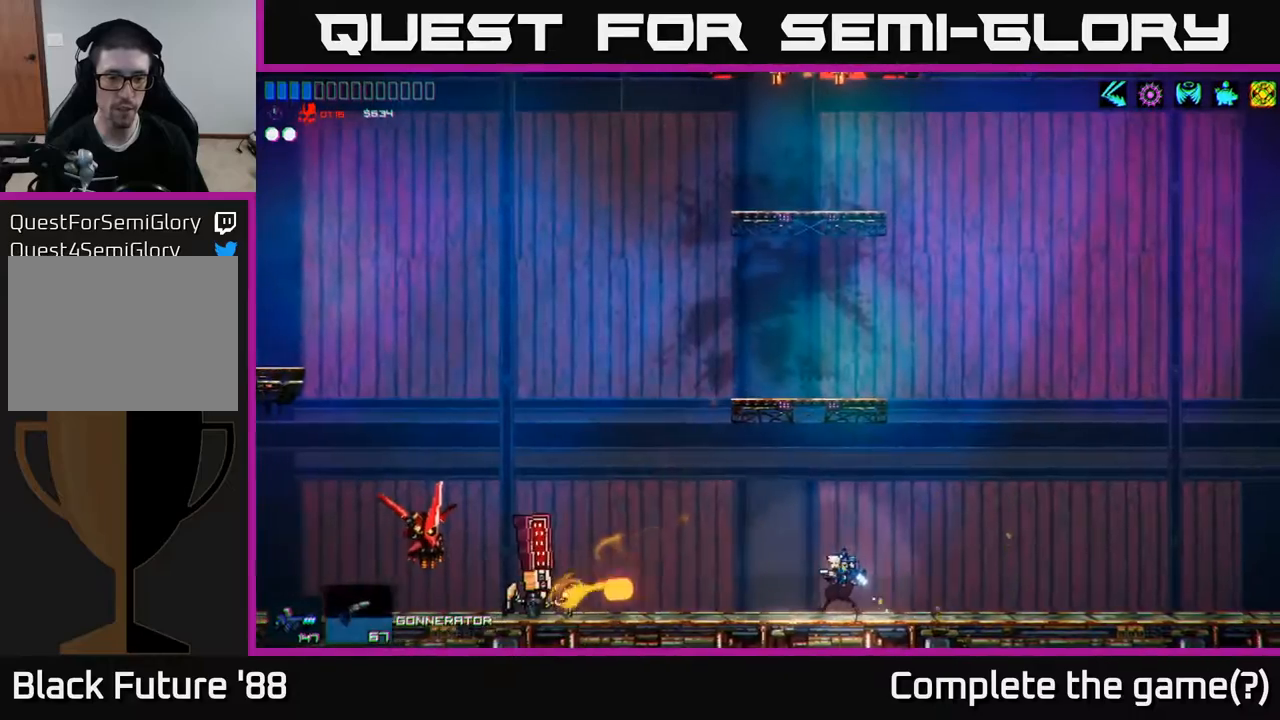
{"buttons": [], "left_stick": "left", "right_stick": "left", "events": []}
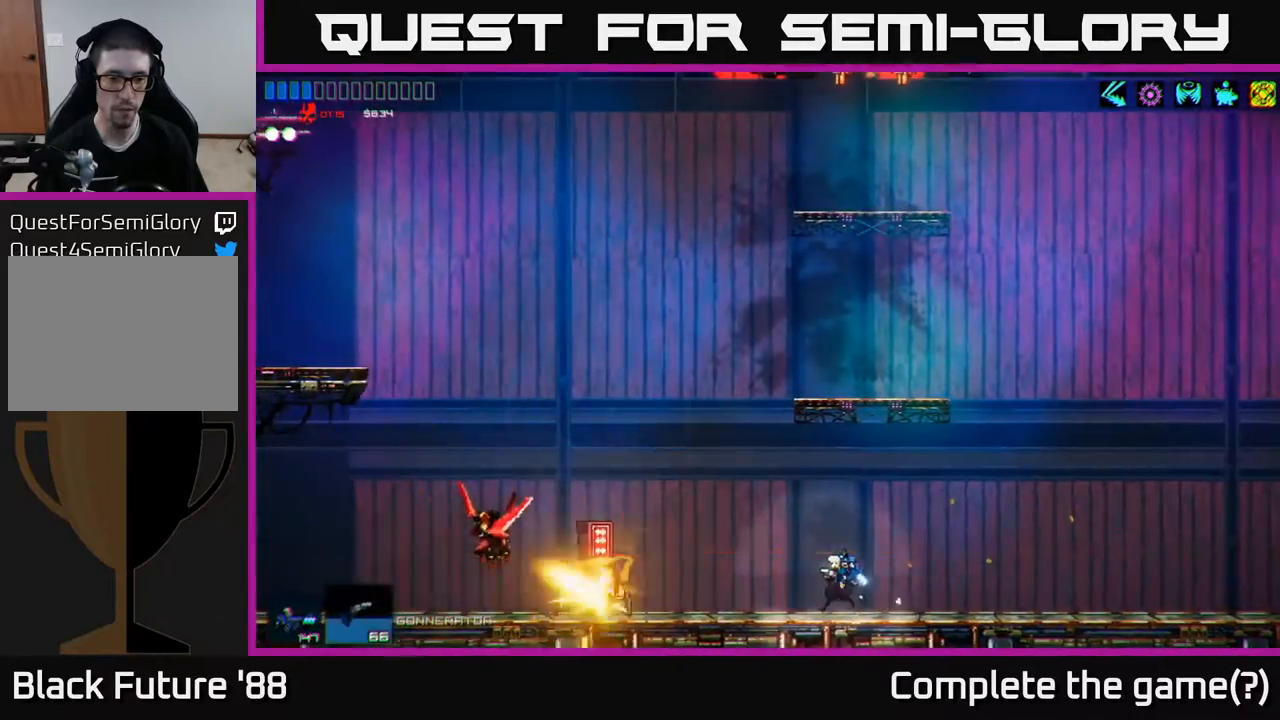
{"buttons": ["A"], "left_stick": "left", "right_stick": "center", "events": [[17, "R2", "down"], [117, "R2", "up"], [183, "right_stick", "center"], [333, "A", "down"]]}
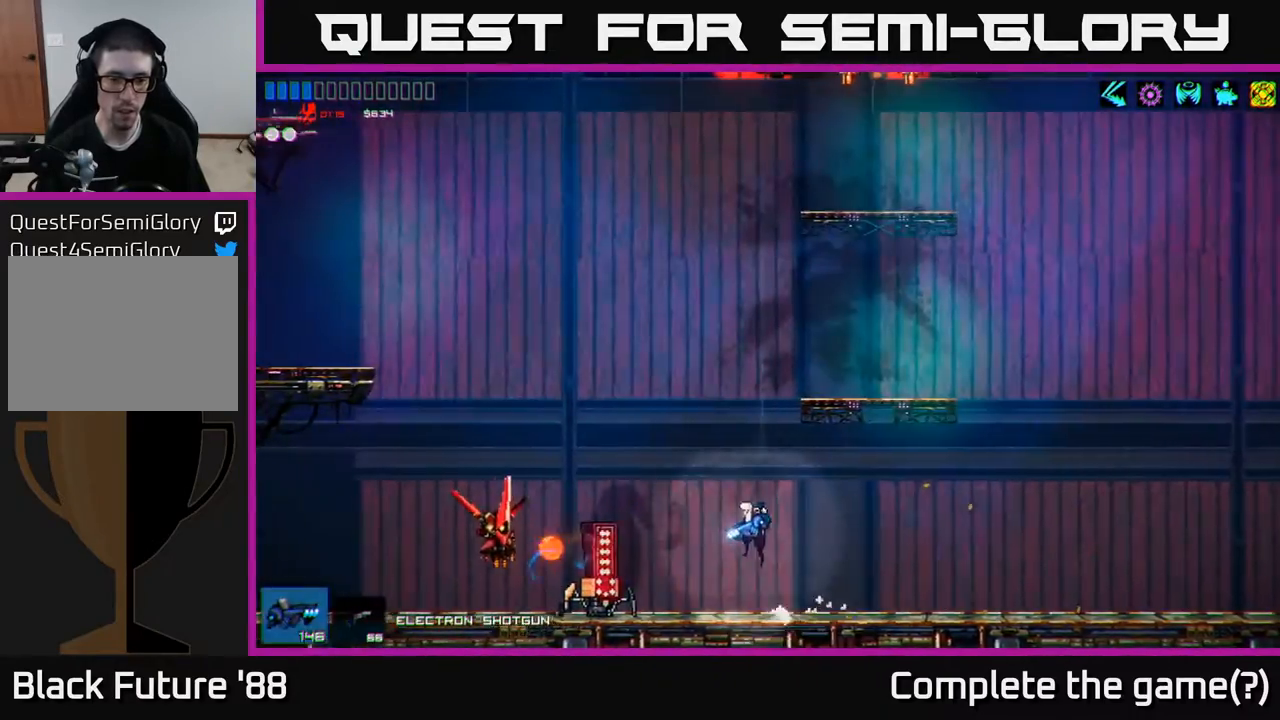
{"buttons": ["A"], "left_stick": "left", "right_stick": "center", "events": [[400, "A", "up"], [467, "A", "down"]]}
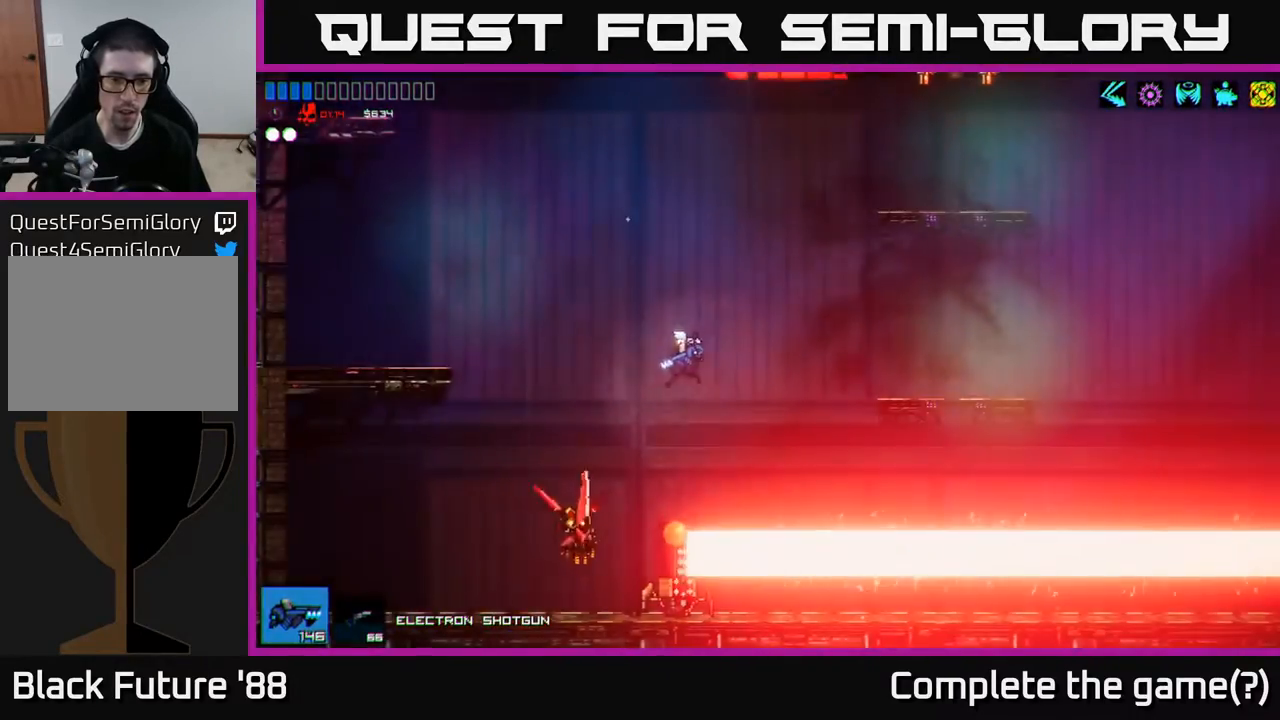
{"buttons": [], "left_stick": "left", "right_stick": "down", "events": [[33, "A", "up"], [83, "left_stick", "down-left"], [100, "right_stick", "down"], [317, "left_stick", "left"]]}
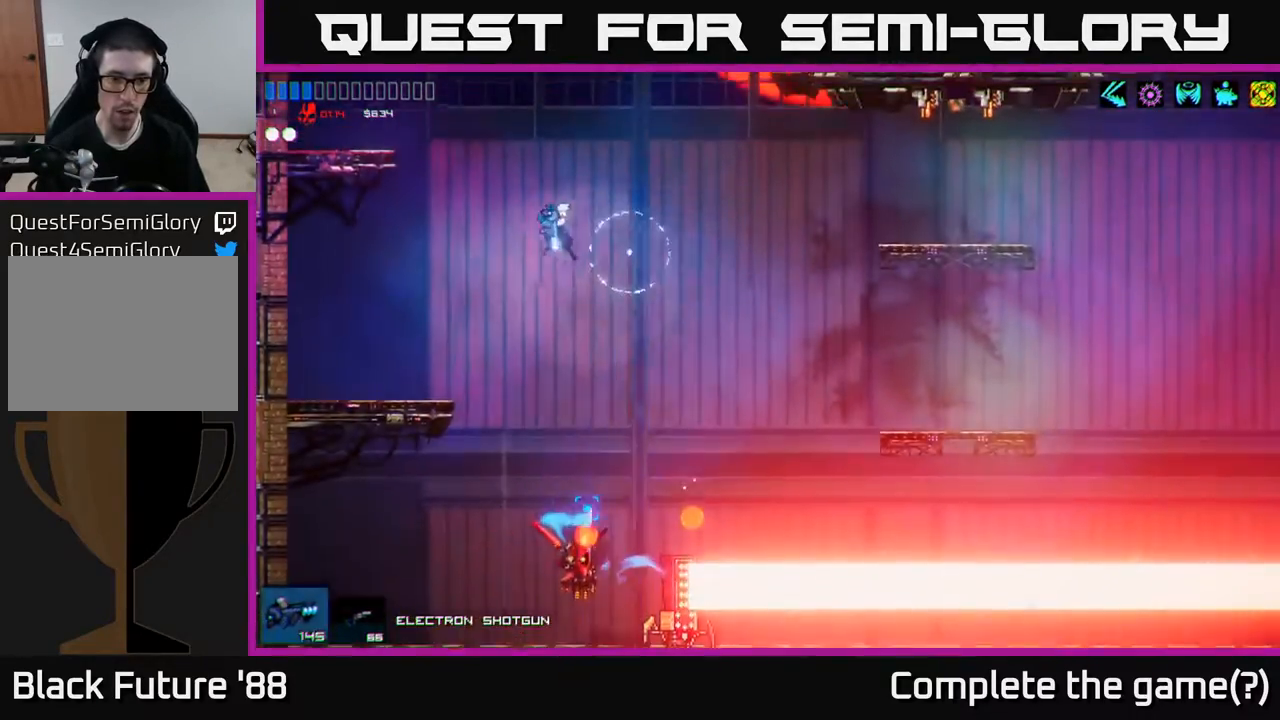
{"buttons": [], "left_stick": "center", "right_stick": "down", "events": [[17, "left_stick", "center"], [367, "left_stick", "left"], [500, "left_stick", "center"]]}
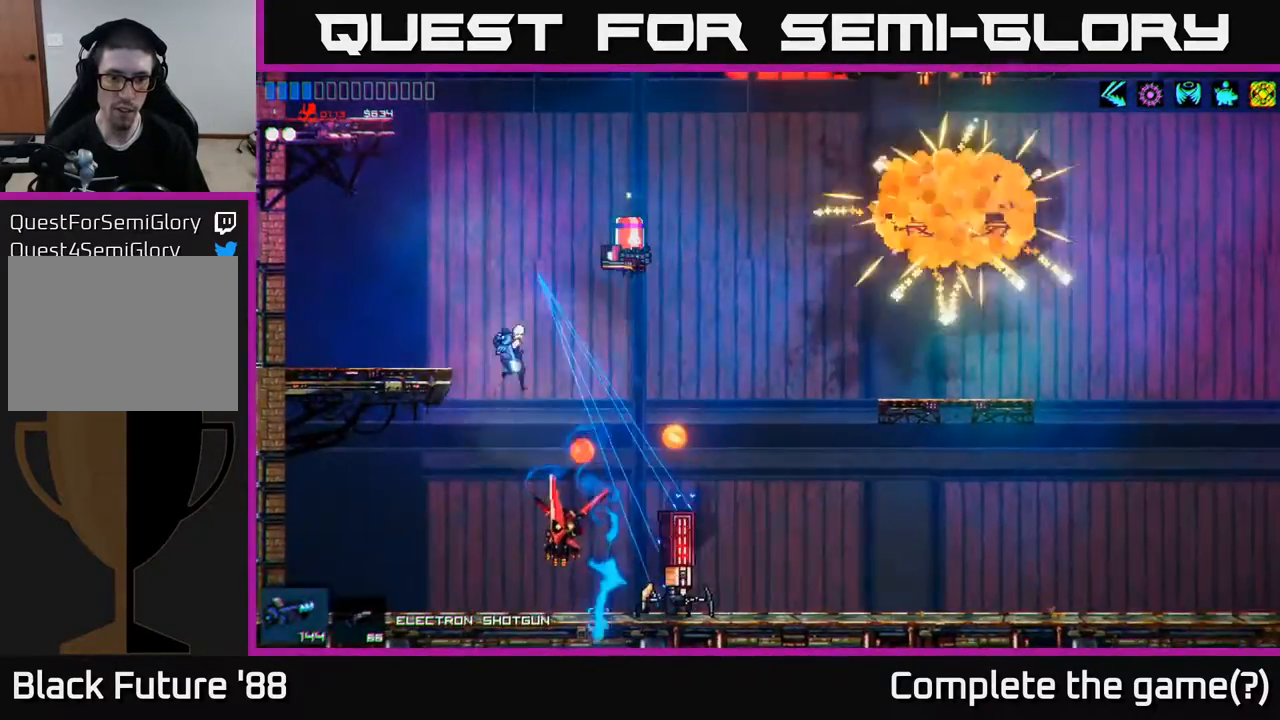
{"buttons": [], "left_stick": "center", "right_stick": "right", "events": [[33, "right_stick", "down-right"], [117, "left_stick", "left"], [233, "left_stick", "center"], [250, "right_stick", "right"]]}
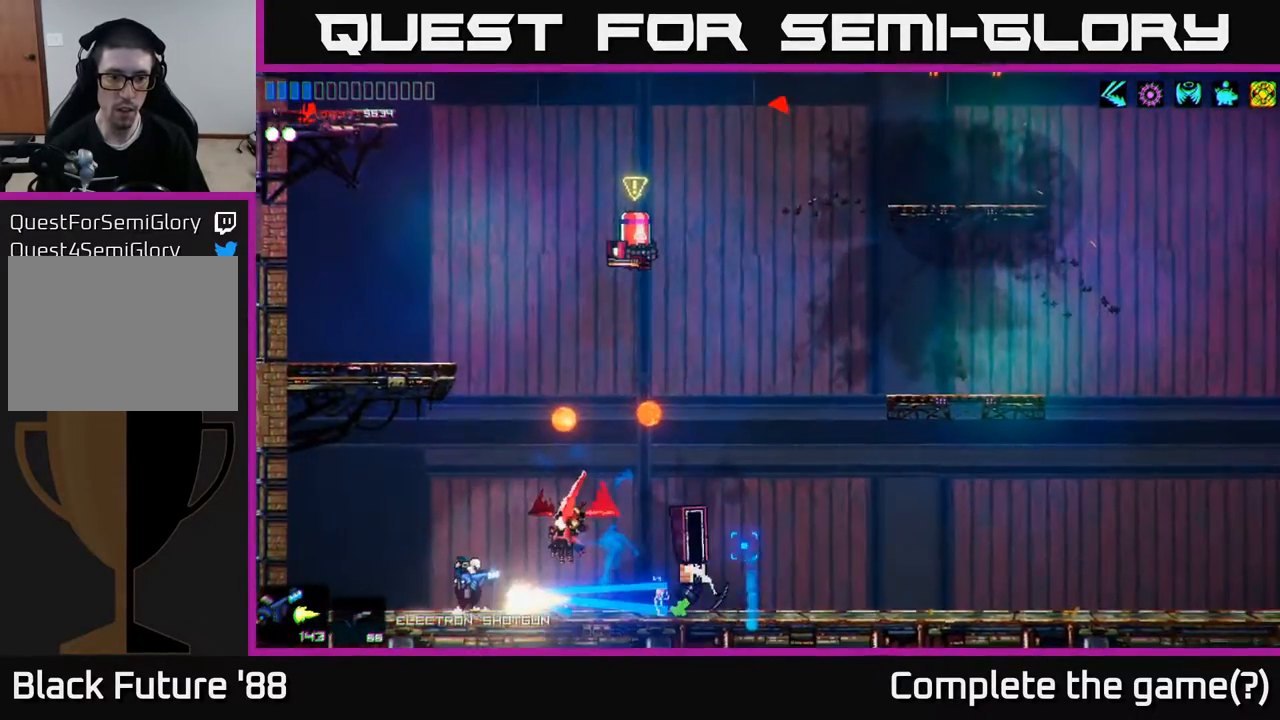
{"buttons": [], "left_stick": "center", "right_stick": "right", "events": [[133, "left_stick", "left"], [250, "left_stick", "center"]]}
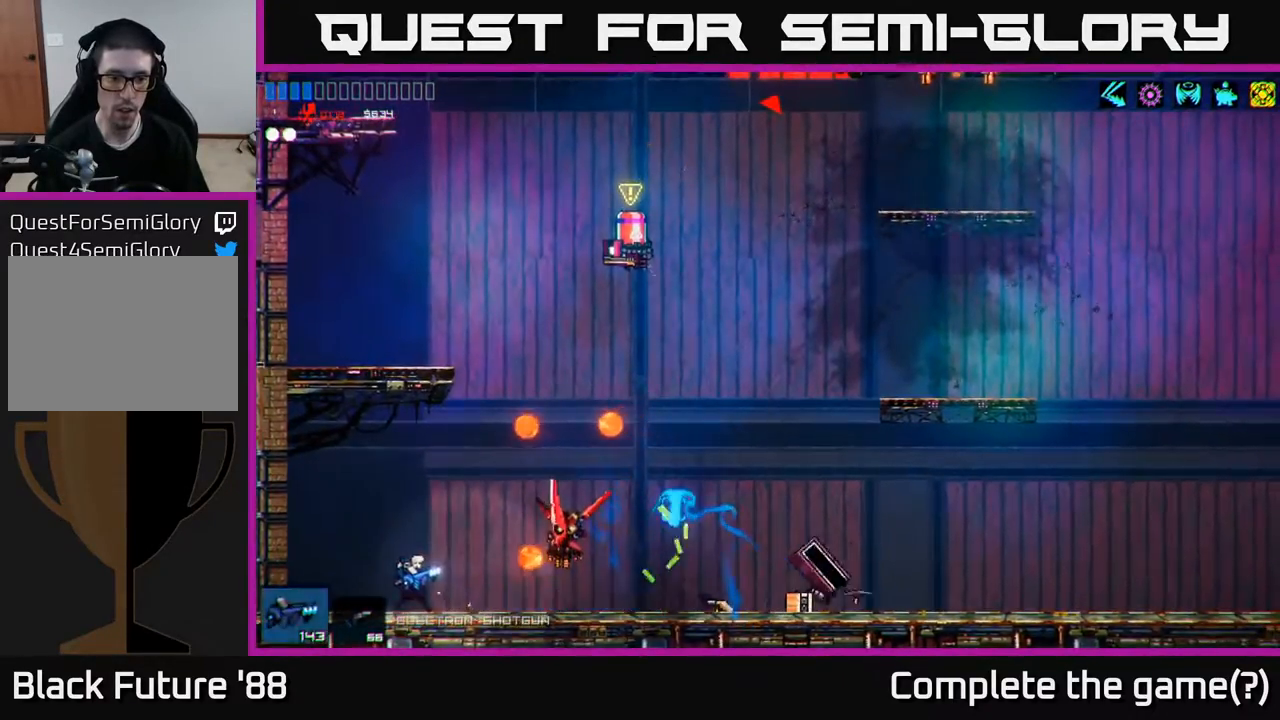
{"buttons": [], "left_stick": "left", "right_stick": "right", "events": [[117, "left_stick", "left"], [233, "left_stick", "center"], [450, "left_stick", "left"]]}
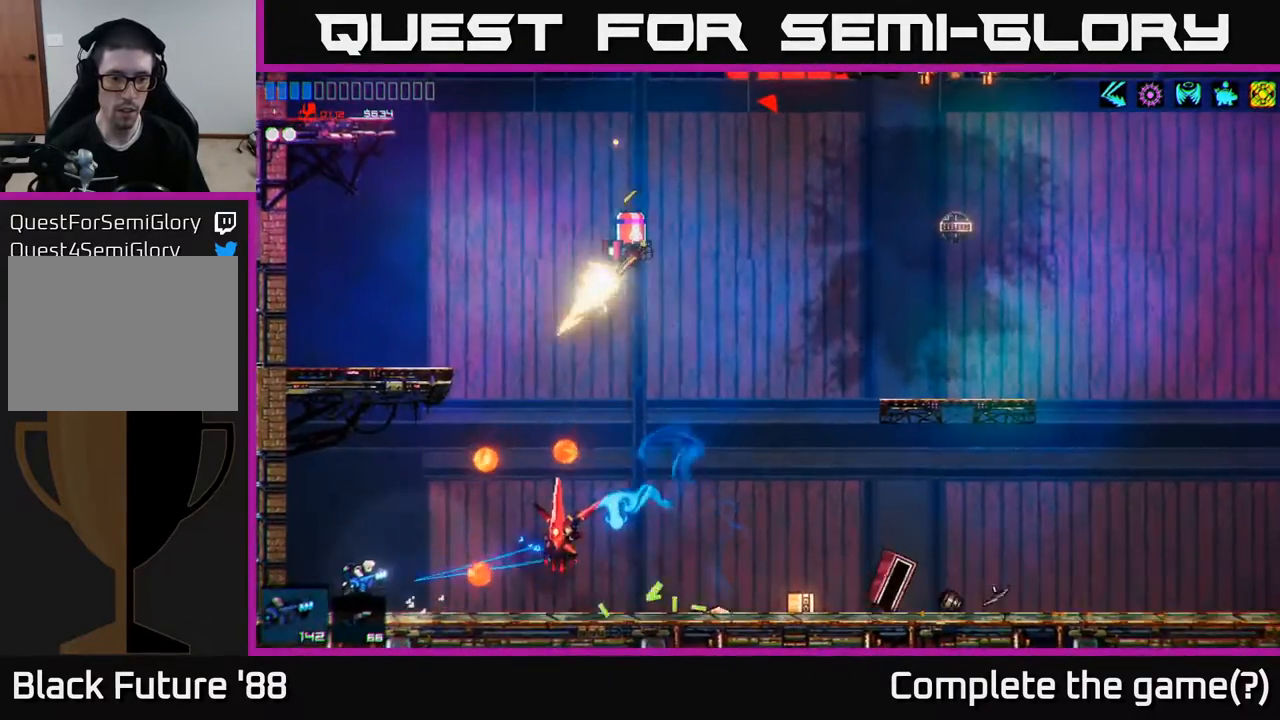
{"buttons": [], "left_stick": "center", "right_stick": "right", "events": [[83, "left_stick", "center"]]}
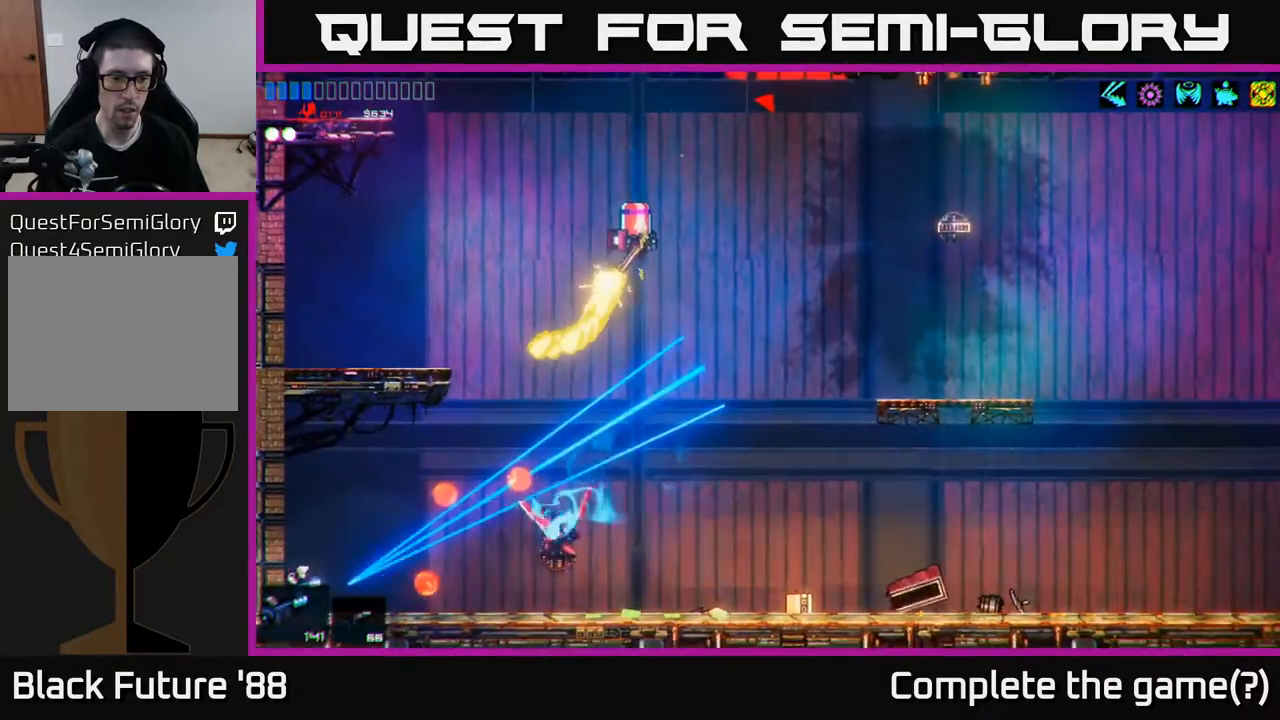
{"buttons": [], "left_stick": "up-left", "right_stick": "right", "events": [[17, "R2", "down"], [83, "right_stick", "center"], [150, "R2", "up"], [167, "right_stick", "right"], [267, "left_stick", "left"], [450, "left_stick", "up-left"]]}
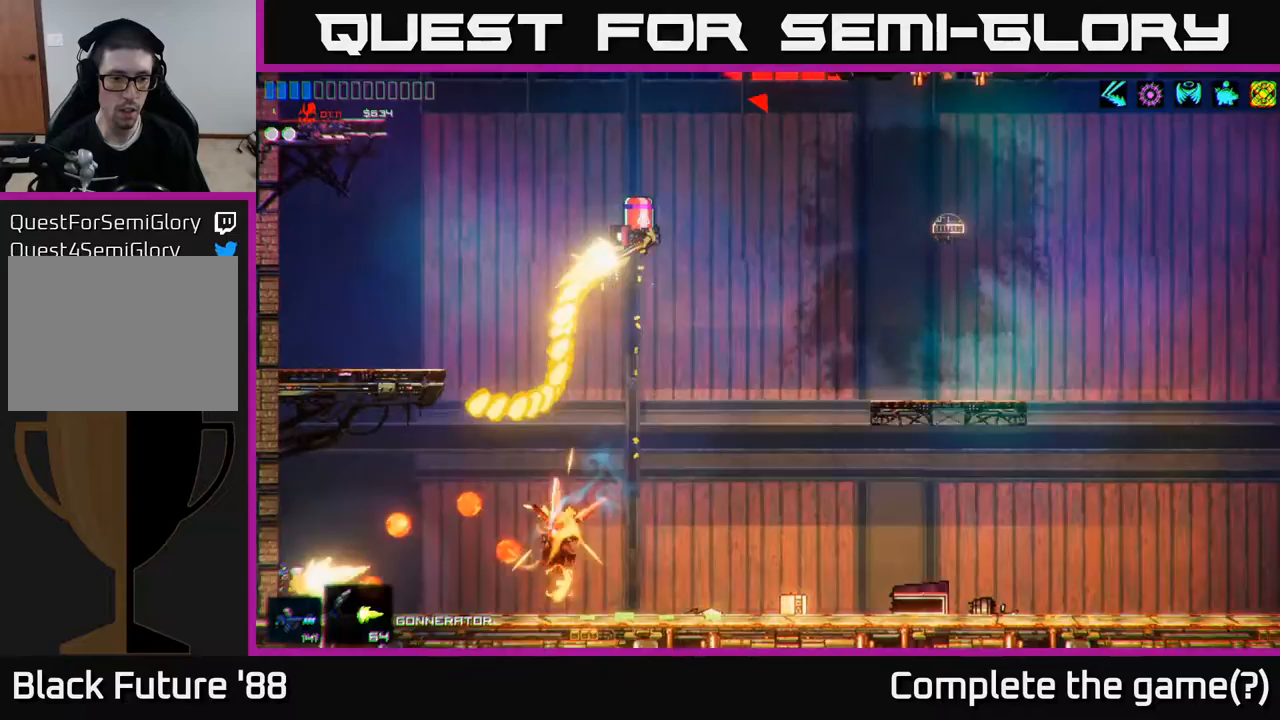
{"buttons": [], "left_stick": "right", "right_stick": "center", "events": [[50, "left_stick", "center"], [167, "left_stick", "up-left"], [233, "right_stick", "center"], [267, "A", "down"], [417, "A", "up"], [467, "left_stick", "right"]]}
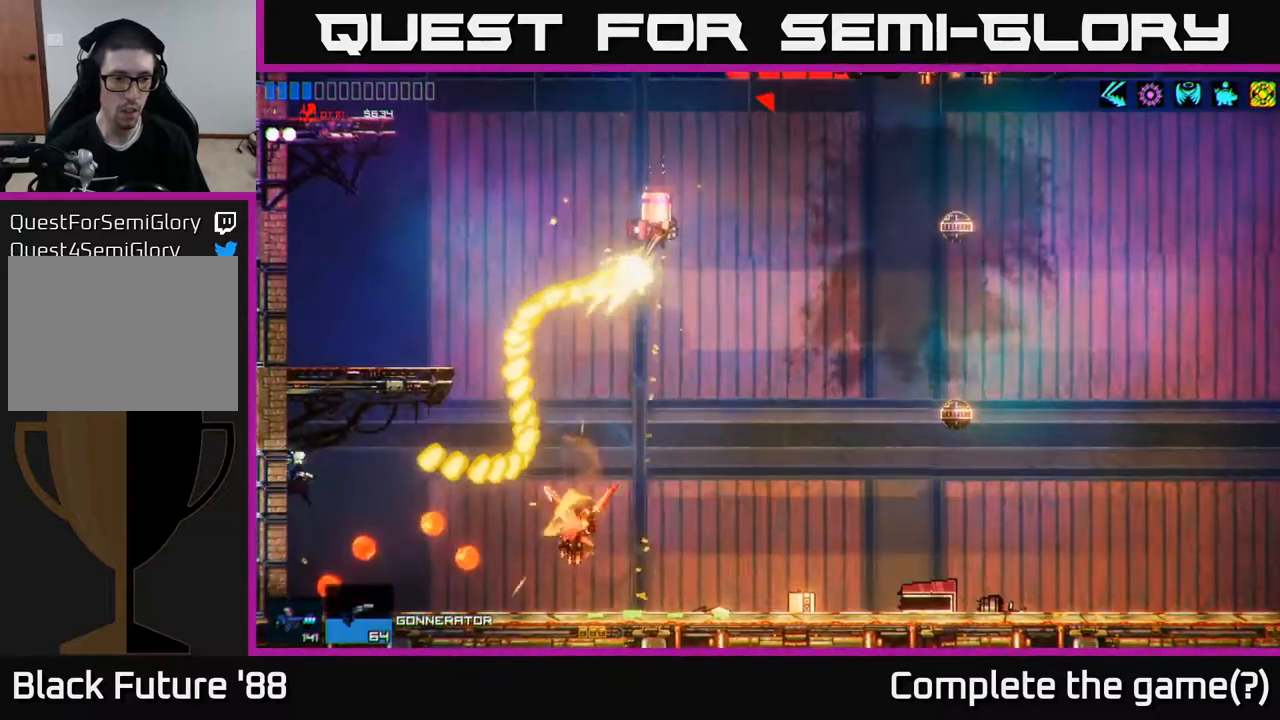
{"buttons": [], "left_stick": "right", "right_stick": "center", "events": [[200, "R1", "down"], [383, "R1", "up"]]}
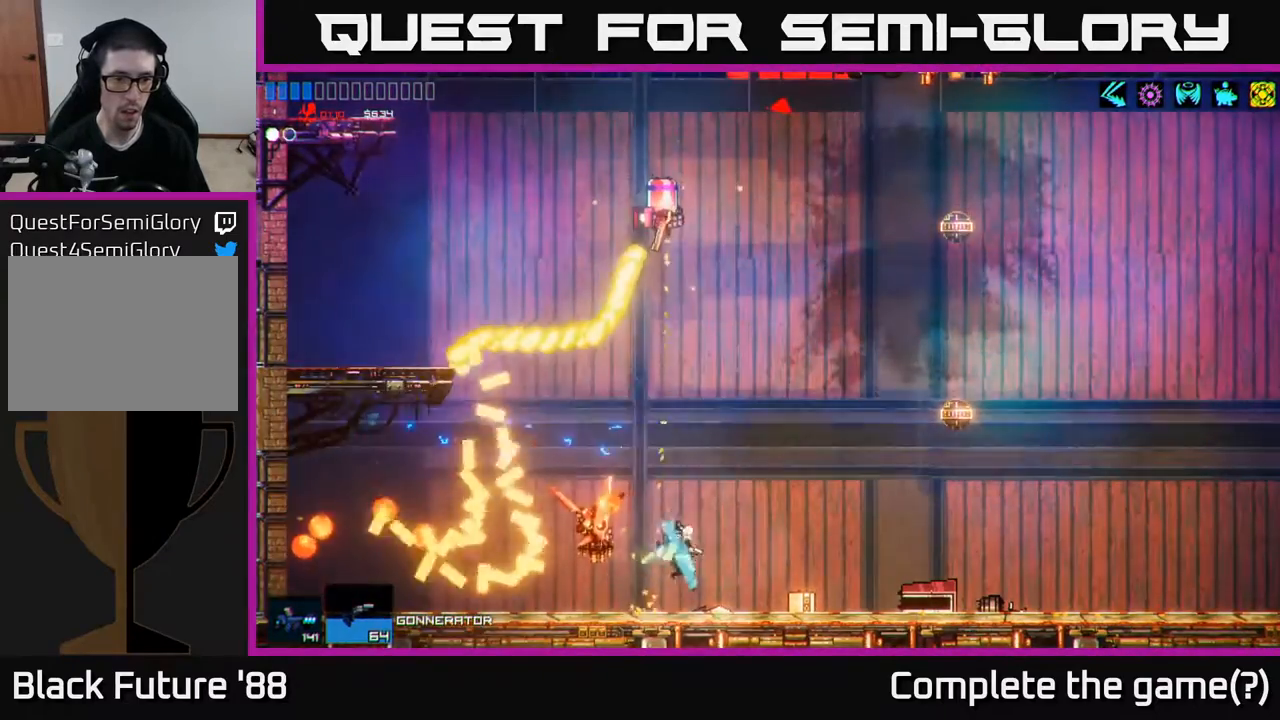
{"buttons": [], "left_stick": "center", "right_stick": "left", "events": [[267, "right_stick", "right"], [433, "left_stick", "up-left"], [433, "right_stick", "left"], [500, "left_stick", "center"]]}
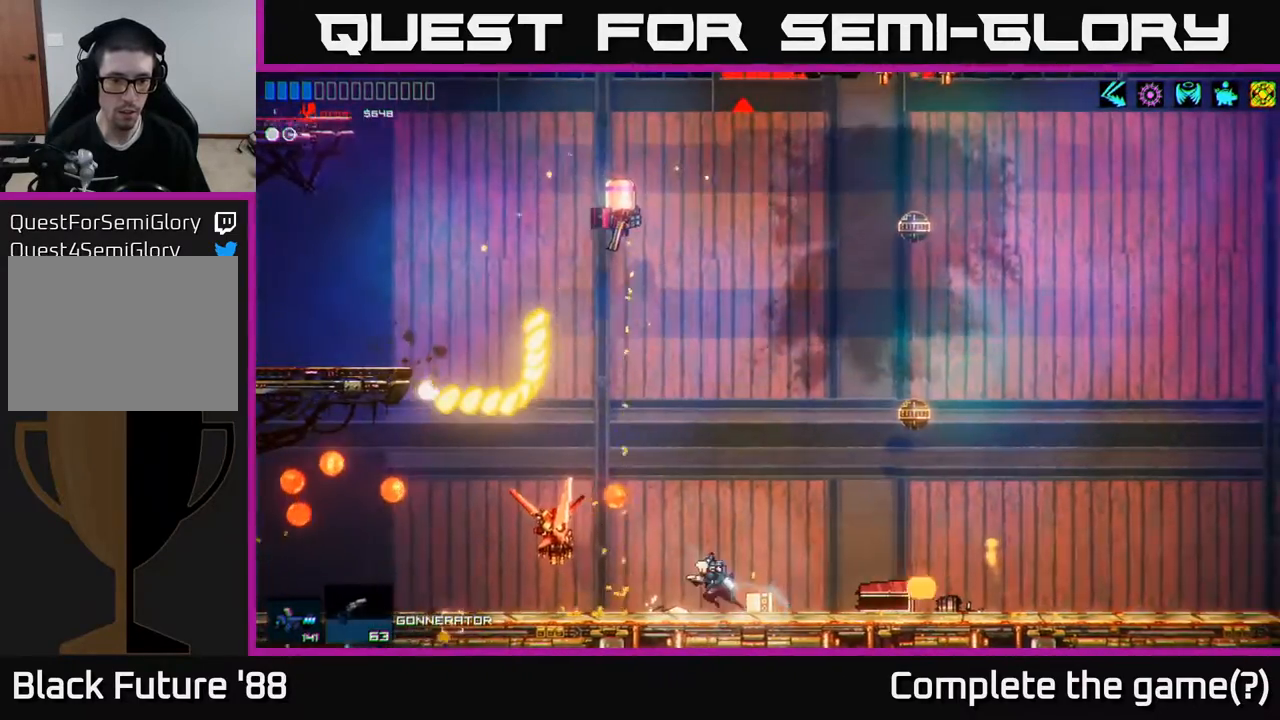
{"buttons": [], "left_stick": "right", "right_stick": "left", "events": [[17, "left_stick", "right"], [167, "left_stick", "left"], [333, "left_stick", "right"]]}